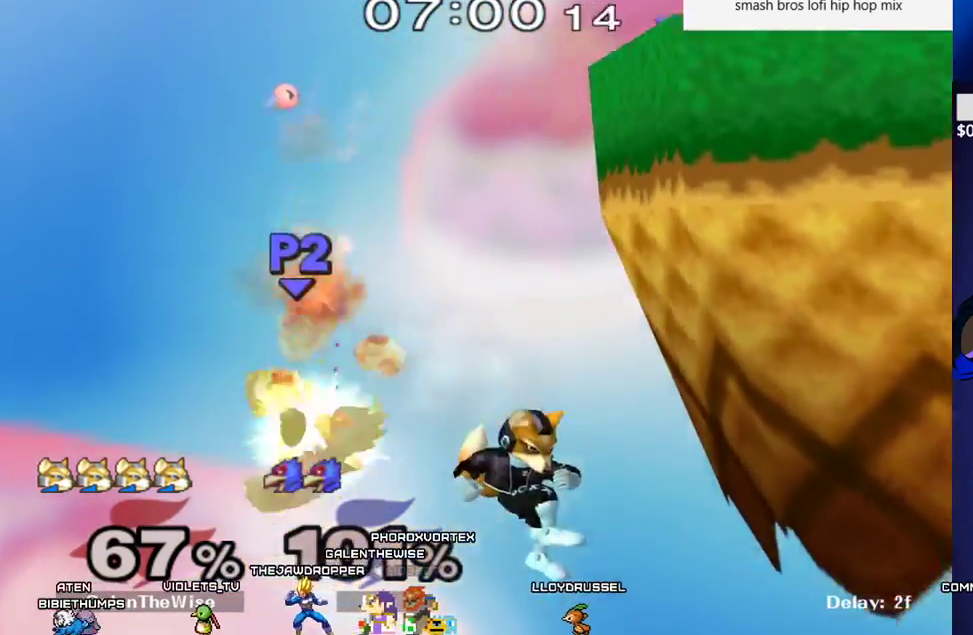
Gameplay with a controller (arcade stick); each line is a JSON object with the inputs held at the frame after it. "events" lists button and stick changes between this image and that frame as [ms after this image, input, new state], when the widget could be followed in between. Not read: L3 R3 other_buttons.
{"buttons": ["B"], "events": [[50, "B", "down"], [200, "DPAD_DOWN", "up"]]}
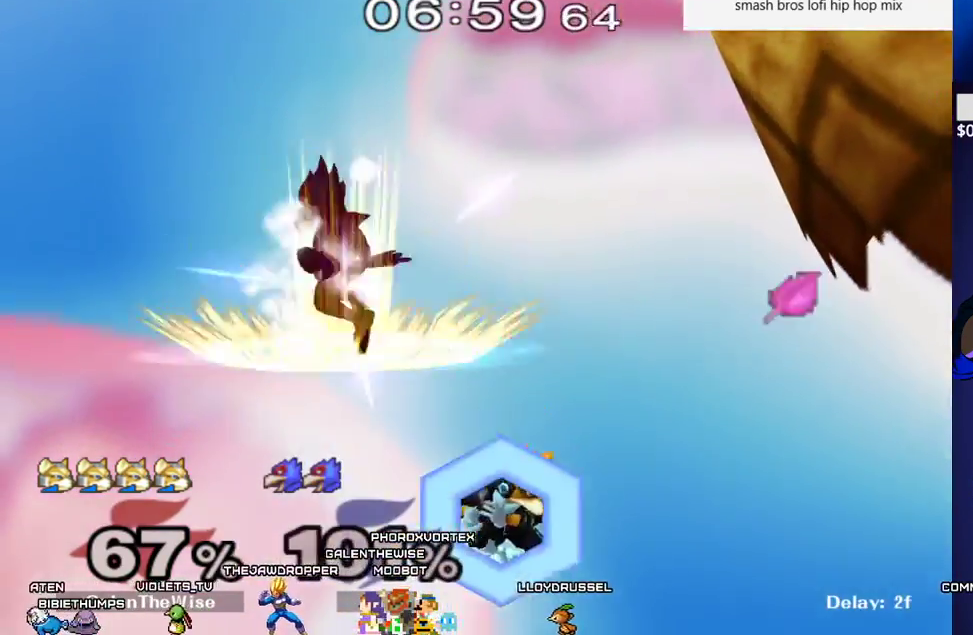
{"buttons": ["DPAD_RIGHT"], "events": [[83, "X", "down"], [117, "C_LEFT", "down"], [300, "C_LEFT", "up"], [317, "B", "up"], [317, "X", "up"], [433, "DPAD_RIGHT", "down"]]}
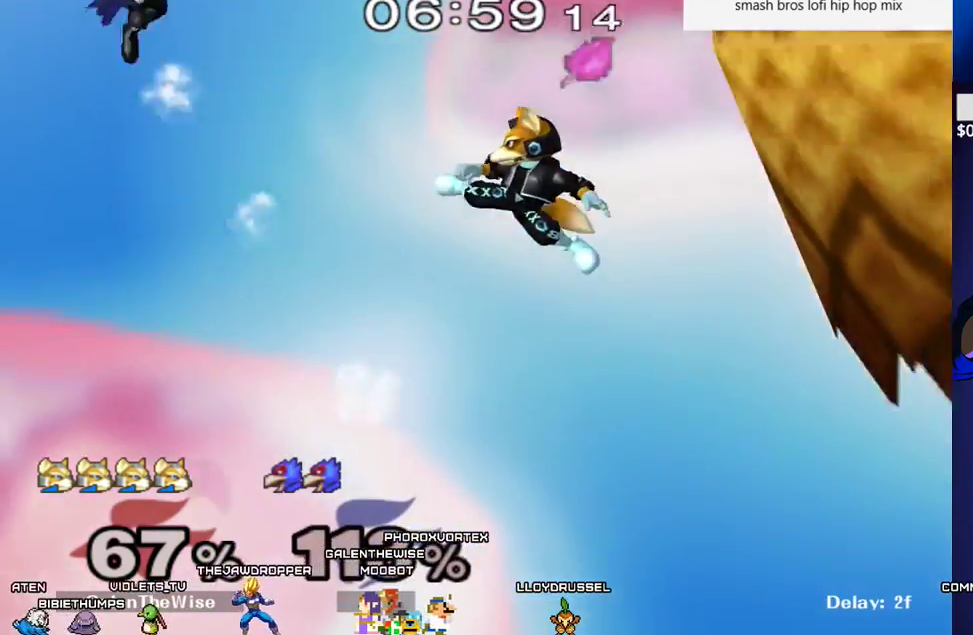
{"buttons": ["B", "DPAD_UP"], "events": [[133, "DPAD_RIGHT", "up"], [217, "DPAD_LEFT", "down"], [383, "DPAD_LEFT", "up"], [417, "DPAD_UP", "down"], [450, "B", "down"]]}
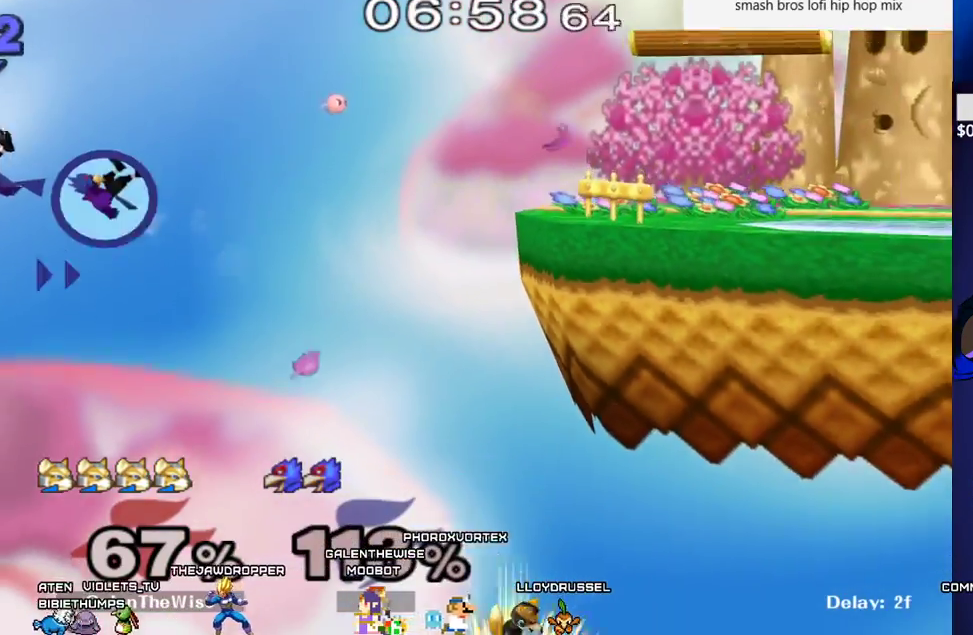
{"buttons": ["B", "DPAD_UP"], "events": []}
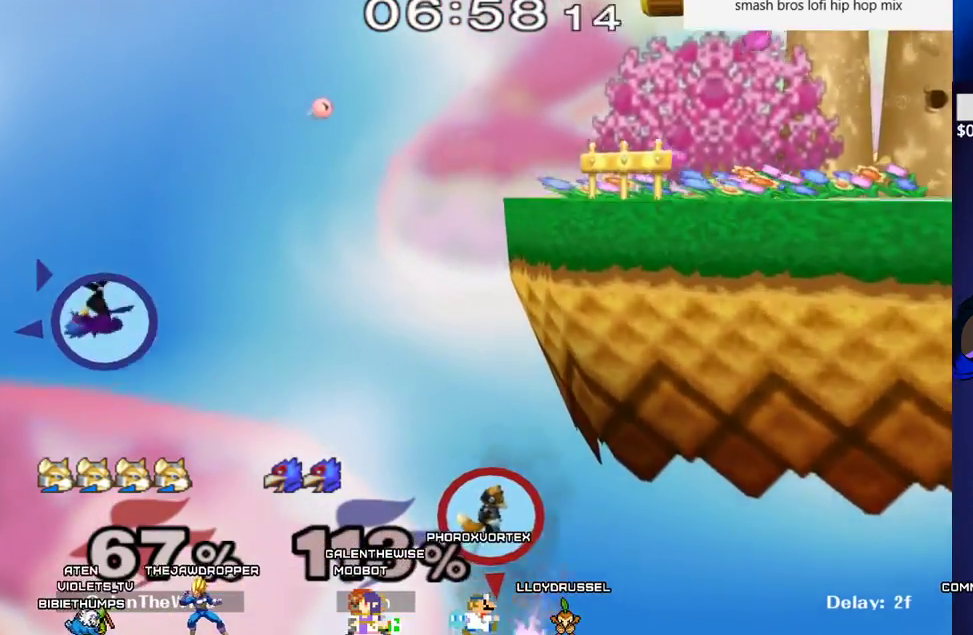
{"buttons": ["B", "DPAD_UP"], "events": []}
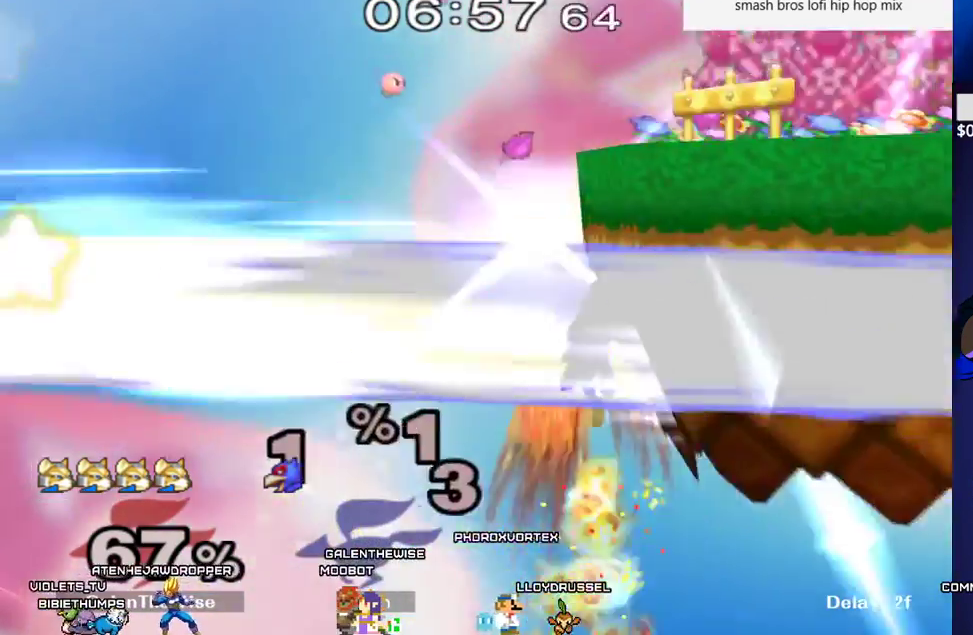
{"buttons": ["X"], "events": [[67, "B", "up"], [83, "DPAD_UP", "up"], [433, "DPAD_LEFT", "down"], [467, "DPAD_LEFT", "up"], [467, "X", "down"], [483, "B", "down"], [500, "B", "up"]]}
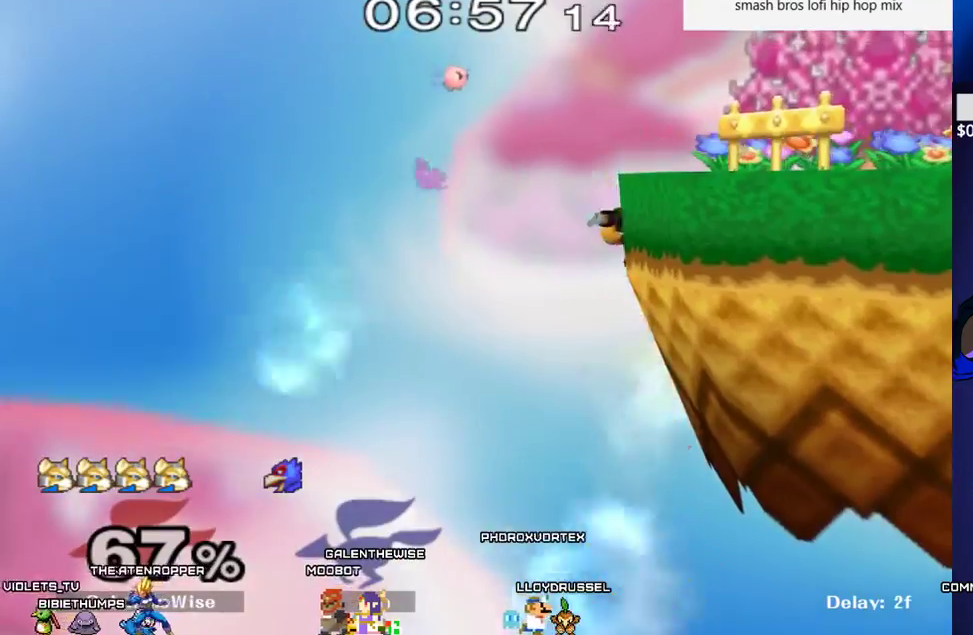
{"buttons": [], "events": [[17, "X", "up"]]}
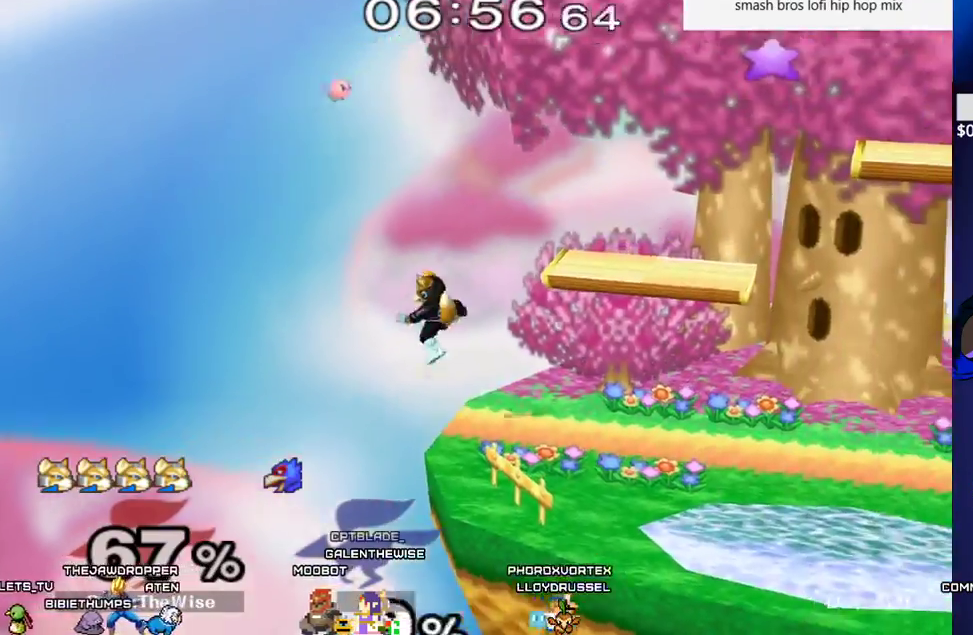
{"buttons": [], "events": [[67, "DPAD_RIGHT", "down"], [100, "B", "down"], [150, "DPAD_RIGHT", "up"], [183, "B", "up"]]}
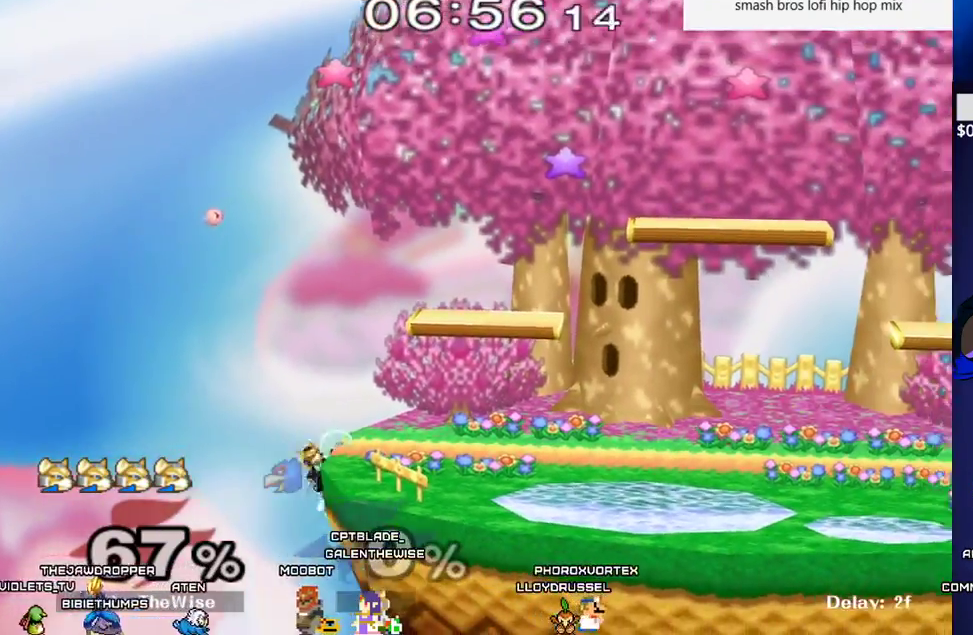
{"buttons": [], "events": [[50, "DPAD_DOWN", "down"], [67, "B", "down"], [100, "B", "up"], [167, "DPAD_DOWN", "up"], [200, "DPAD_UP", "down"], [217, "B", "down"], [300, "DPAD_UP", "up"], [317, "B", "up"]]}
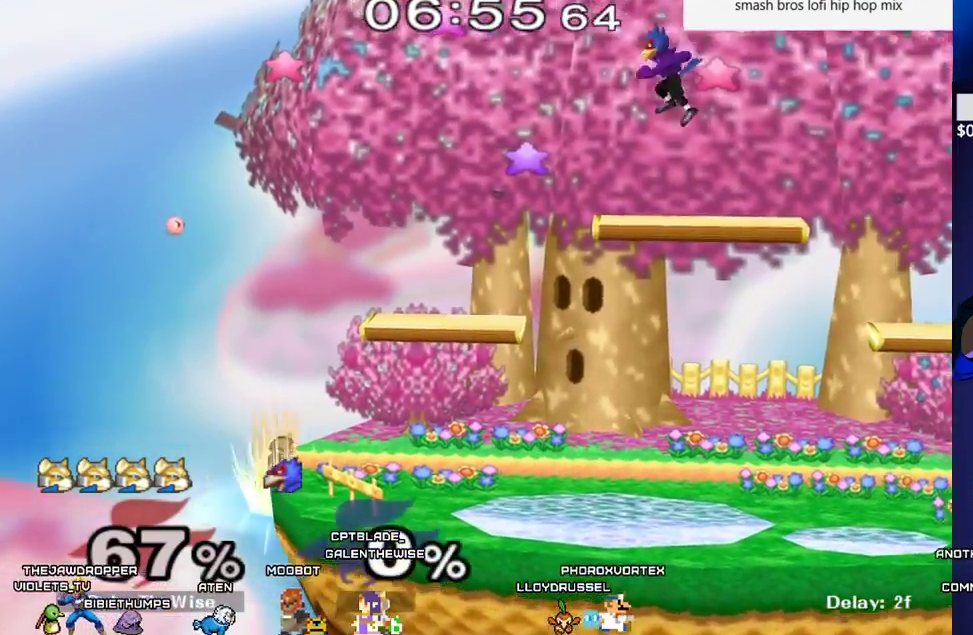
{"buttons": ["DPAD_RIGHT"], "events": [[167, "DPAD_DOWN", "down"], [183, "Y", "down"], [200, "DPAD_RIGHT", "down"], [250, "R1", "down"], [267, "Y", "up"], [283, "R1", "up"], [367, "DPAD_RIGHT", "up"], [417, "DPAD_DOWN", "up"], [483, "DPAD_RIGHT", "down"]]}
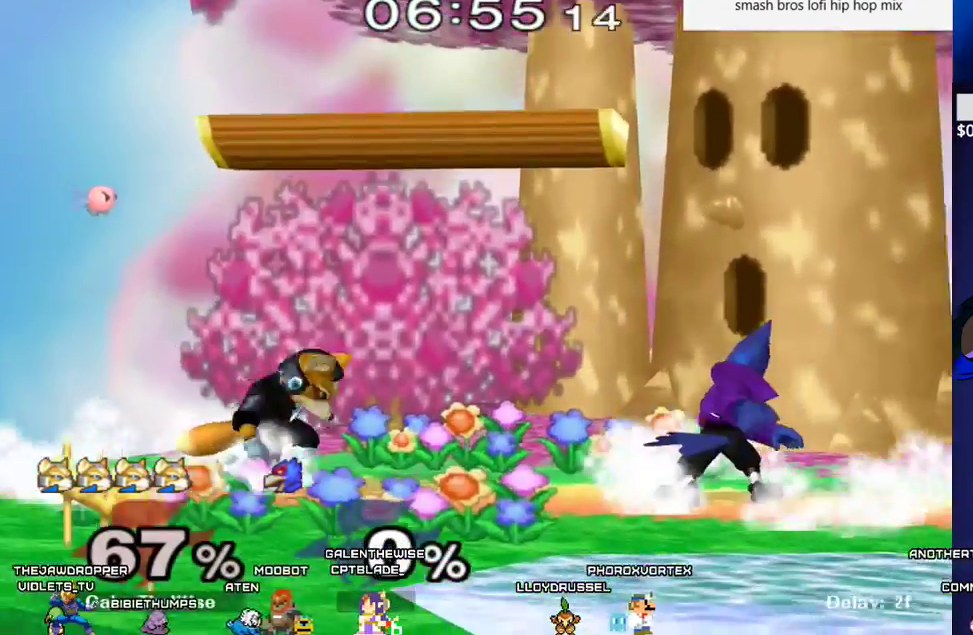
{"buttons": ["R1", "DPAD_DOWN", "DPAD_RIGHT"], "events": [[50, "DPAD_RIGHT", "up"], [83, "L1", "down"], [200, "X", "down"], [350, "DPAD_DOWN", "down"], [417, "DPAD_RIGHT", "down"], [417, "L1", "up"], [450, "R1", "down"], [500, "X", "up"]]}
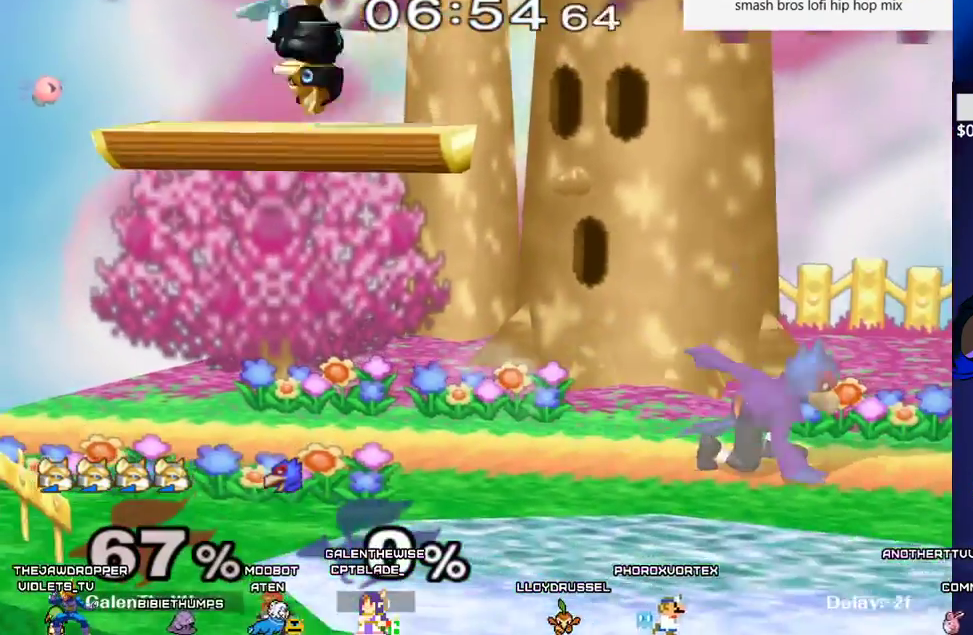
{"buttons": ["X", "DPAD_RIGHT"], "events": [[33, "R1", "up"], [67, "DPAD_DOWN", "up"], [67, "DPAD_RIGHT", "up"], [150, "DPAD_RIGHT", "down"], [200, "DPAD_DOWN", "down"], [250, "DPAD_RIGHT", "up"], [250, "X", "down"], [300, "DPAD_RIGHT", "down"], [350, "DPAD_DOWN", "up"]]}
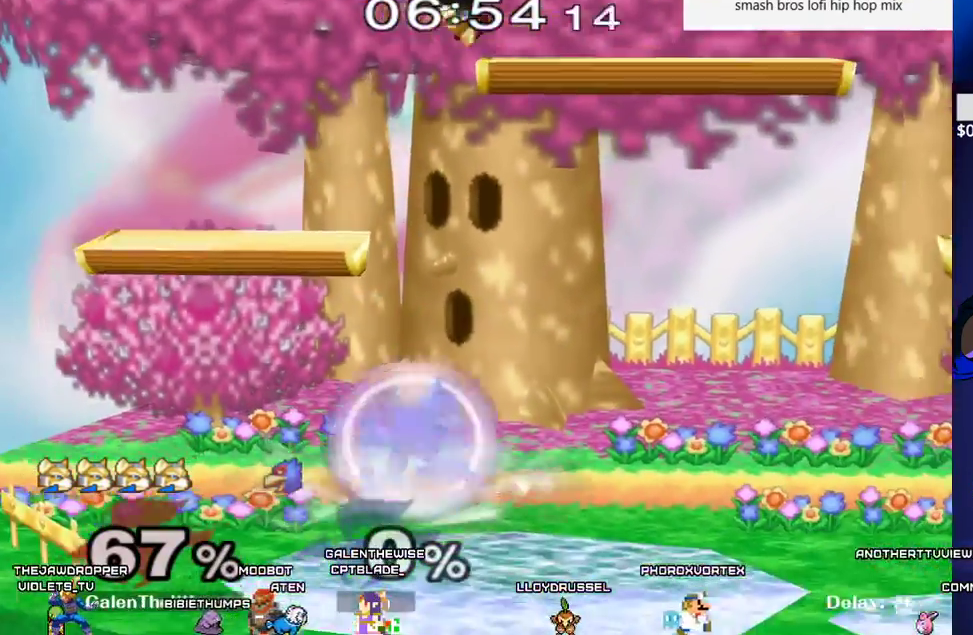
{"buttons": ["DPAD_LEFT"], "events": [[33, "X", "up"], [117, "DPAD_DOWN", "down"], [133, "DPAD_DOWN", "up"], [167, "DPAD_RIGHT", "up"], [333, "DPAD_LEFT", "down"]]}
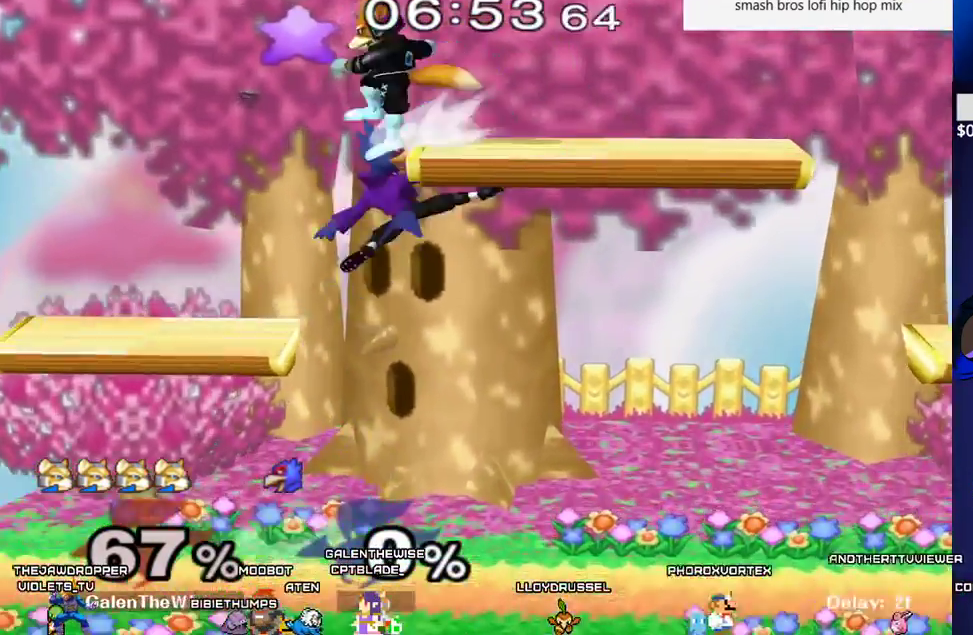
{"buttons": ["DPAD_RIGHT"], "events": [[33, "DPAD_DOWN", "down"], [117, "DPAD_RIGHT", "down"], [183, "DPAD_LEFT", "up"], [267, "DPAD_RIGHT", "up"], [283, "DPAD_DOWN", "up"], [417, "DPAD_RIGHT", "down"], [483, "X", "down"], [500, "X", "up"]]}
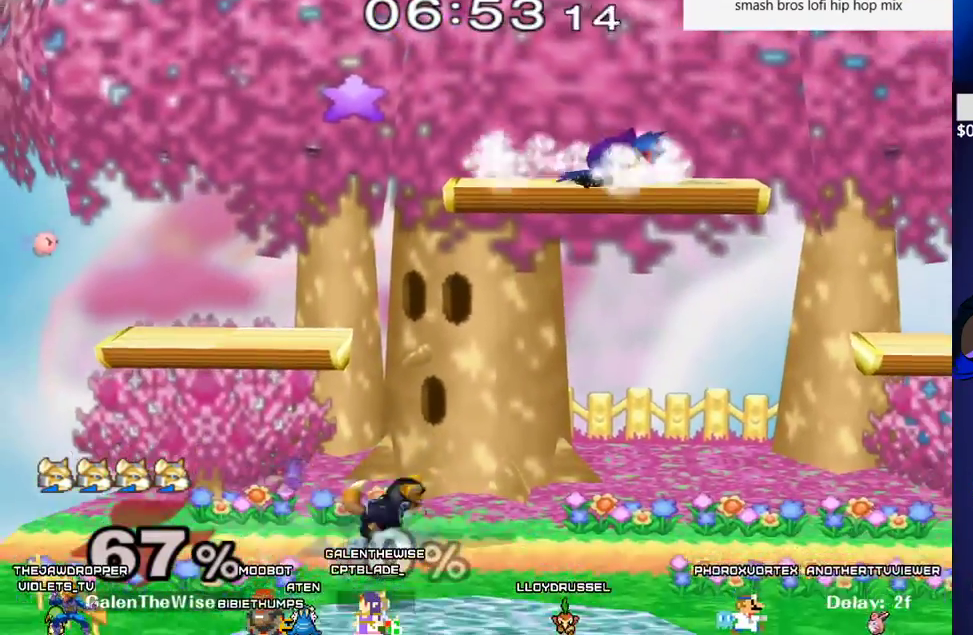
{"buttons": [], "events": [[50, "C_LEFT", "down"], [133, "C_LEFT", "up"], [333, "DPAD_DOWN", "down"], [350, "Z", "down"], [400, "DPAD_RIGHT", "up"], [417, "Z", "up"], [450, "DPAD_DOWN", "up"]]}
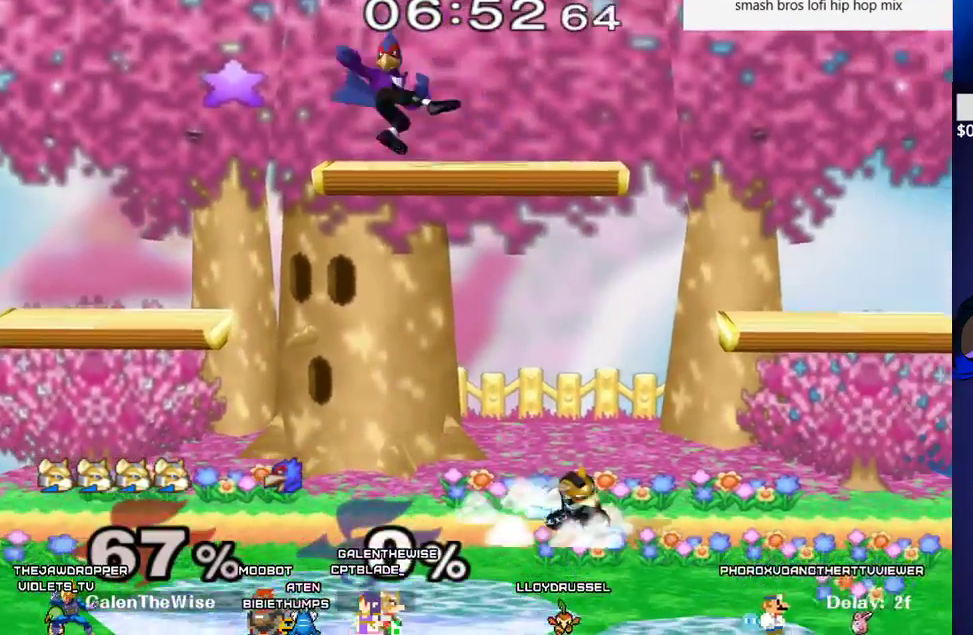
{"buttons": ["DPAD_LEFT"], "events": [[33, "DPAD_RIGHT", "down"], [150, "DPAD_RIGHT", "up"], [200, "DPAD_LEFT", "down"], [283, "X", "down"], [300, "X", "up"], [367, "C_DOWN", "down"], [483, "C_DOWN", "up"]]}
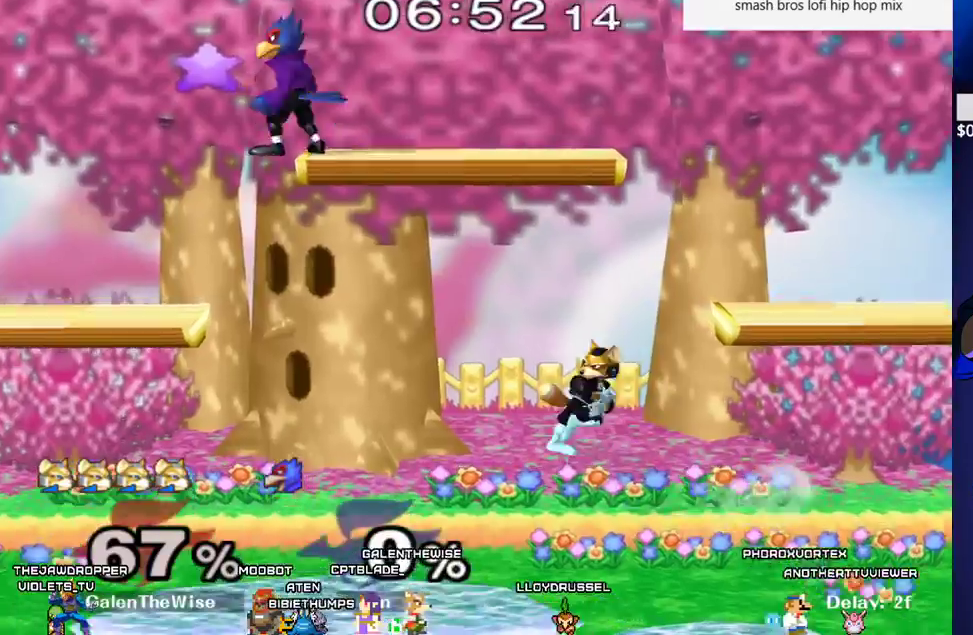
{"buttons": ["Y", "DPAD_DOWN"], "events": [[150, "Z", "down"], [167, "DPAD_DOWN", "down"], [167, "DPAD_LEFT", "up"], [267, "DPAD_DOWN", "up"], [283, "Z", "up"], [367, "DPAD_DOWN", "down"], [400, "B", "down"], [450, "B", "up"], [500, "Y", "down"]]}
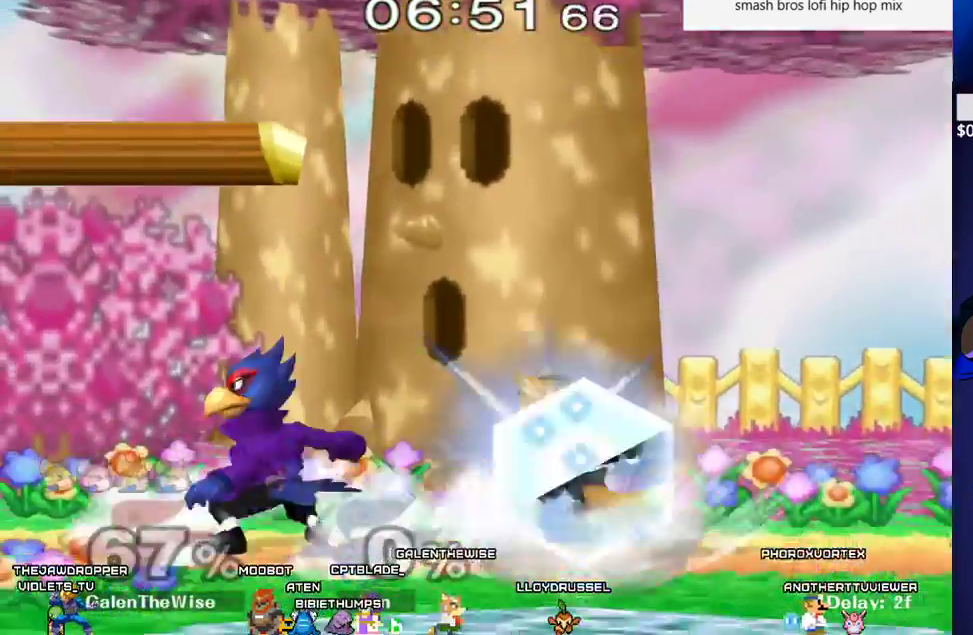
{"buttons": ["L1"], "events": [[33, "DPAD_LEFT", "down"], [50, "R1", "down"], [83, "Y", "up"], [150, "R1", "up"], [183, "DPAD_LEFT", "up"], [200, "DPAD_DOWN", "up"], [333, "DPAD_RIGHT", "down"], [350, "L1", "down"], [400, "DPAD_RIGHT", "up"]]}
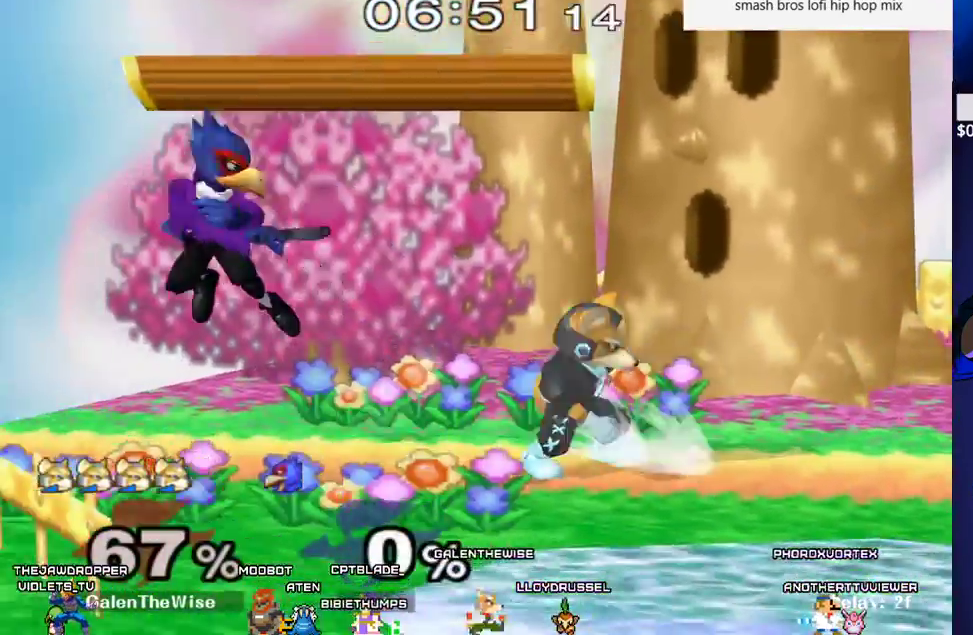
{"buttons": [], "events": [[33, "X", "down"], [200, "L1", "up"], [233, "DPAD_RIGHT", "down"], [300, "X", "up"], [383, "DPAD_RIGHT", "up"]]}
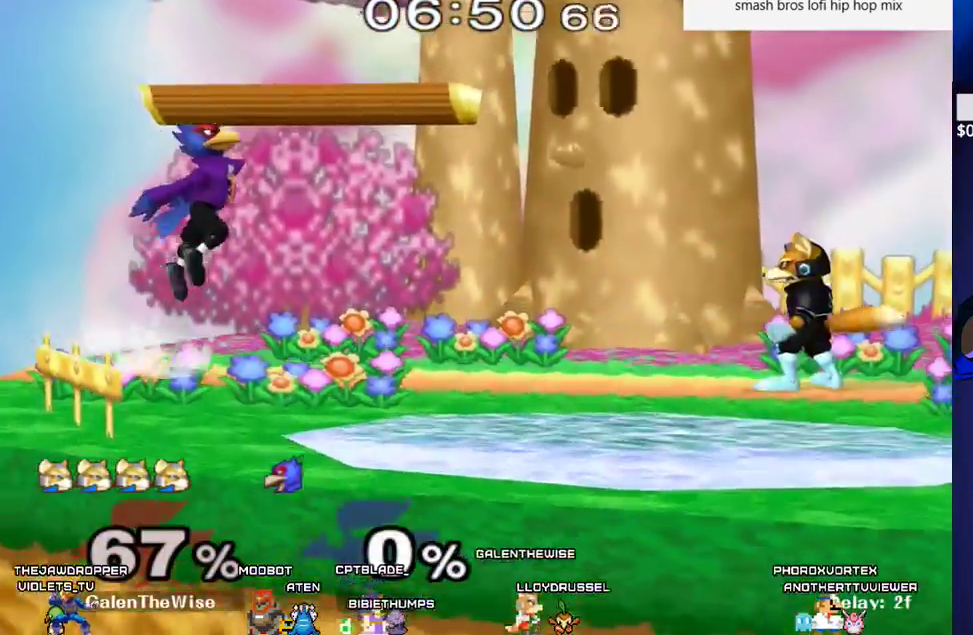
{"buttons": ["X", "L1", "DPAD_LEFT"], "events": [[33, "DPAD_RIGHT", "down"], [150, "L1", "down"], [183, "DPAD_RIGHT", "up"], [300, "X", "down"], [350, "DPAD_LEFT", "down"]]}
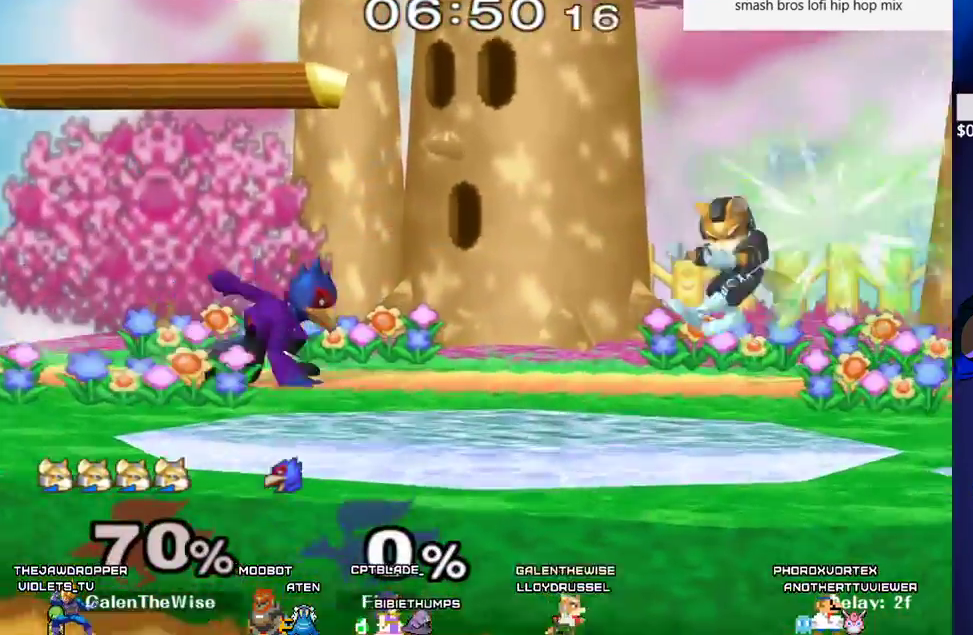
{"buttons": ["L1"], "events": [[33, "X", "up"], [67, "DPAD_LEFT", "up"]]}
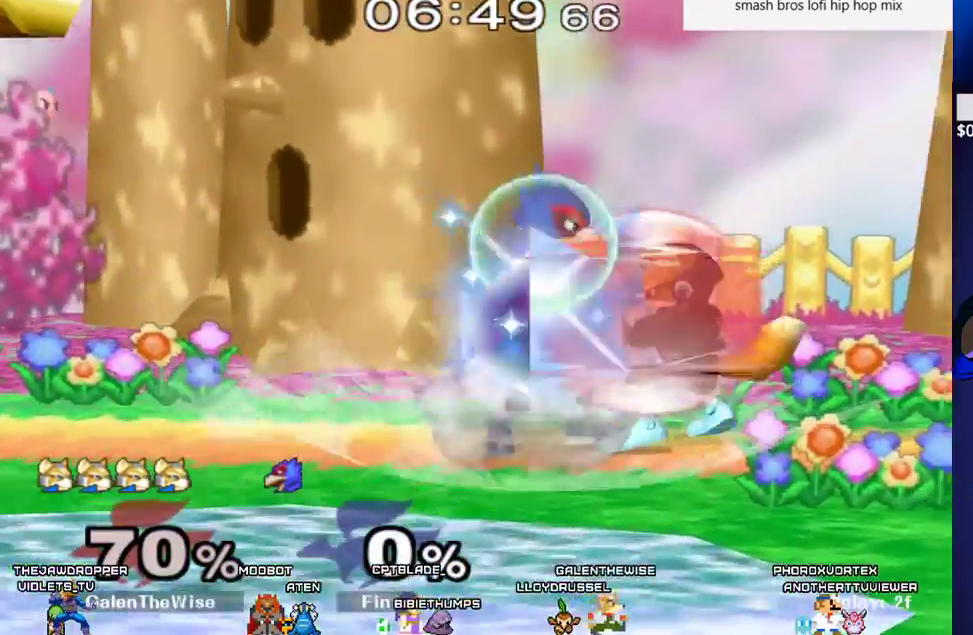
{"buttons": ["DPAD_DOWN"], "events": [[133, "X", "down"], [183, "DPAD_DOWN", "down"], [183, "X", "up"], [200, "B", "down"], [217, "L1", "up"], [233, "B", "up"], [300, "Y", "down"], [350, "R1", "down"], [400, "Y", "up"], [450, "R1", "up"]]}
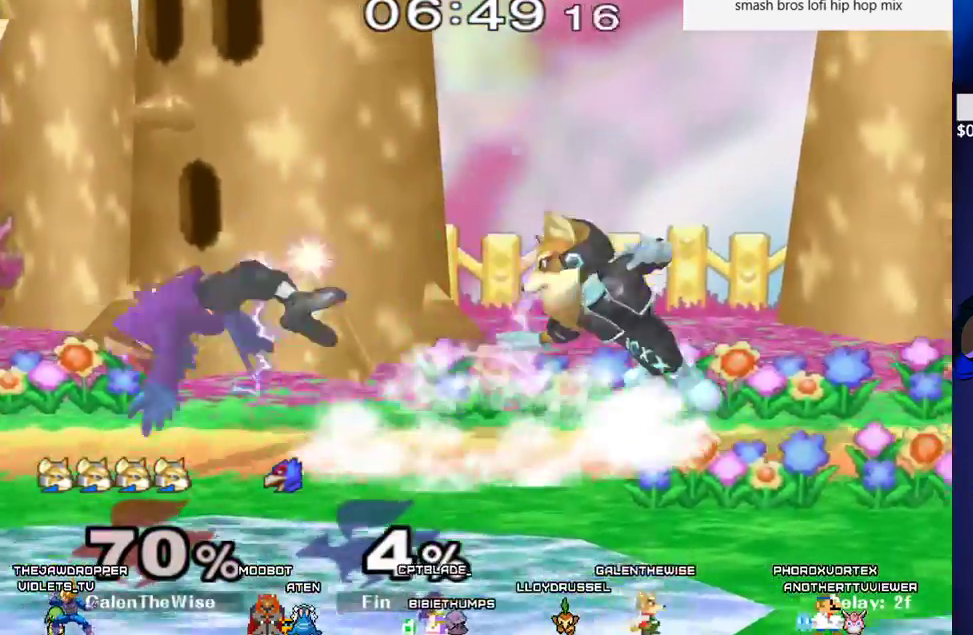
{"buttons": ["DPAD_RIGHT"], "events": [[33, "DPAD_DOWN", "up"], [333, "DPAD_LEFT", "down"], [433, "DPAD_LEFT", "up"], [450, "DPAD_RIGHT", "down"]]}
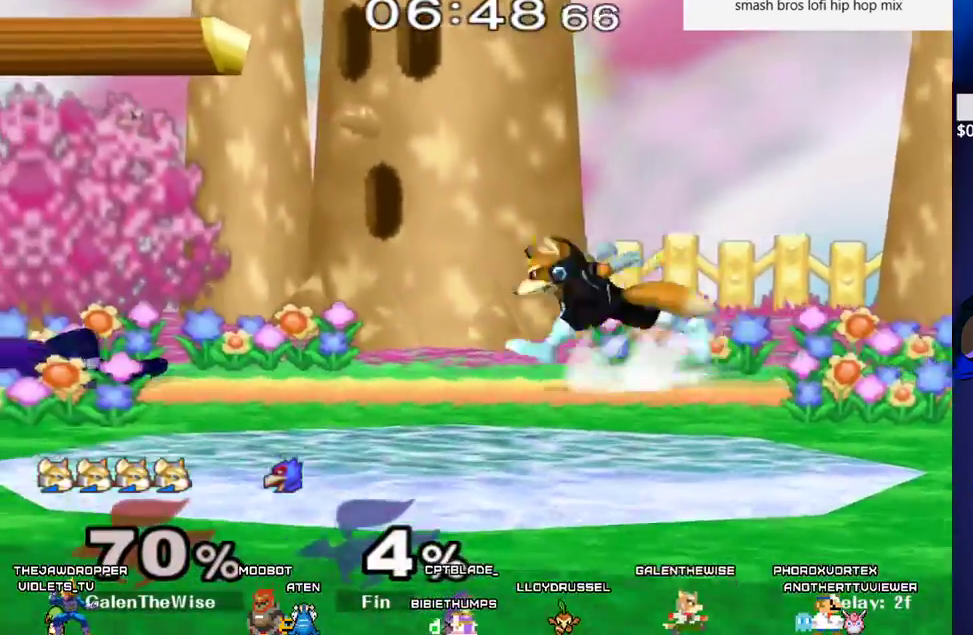
{"buttons": ["DPAD_LEFT"], "events": [[50, "DPAD_LEFT", "down"], [83, "DPAD_RIGHT", "up"]]}
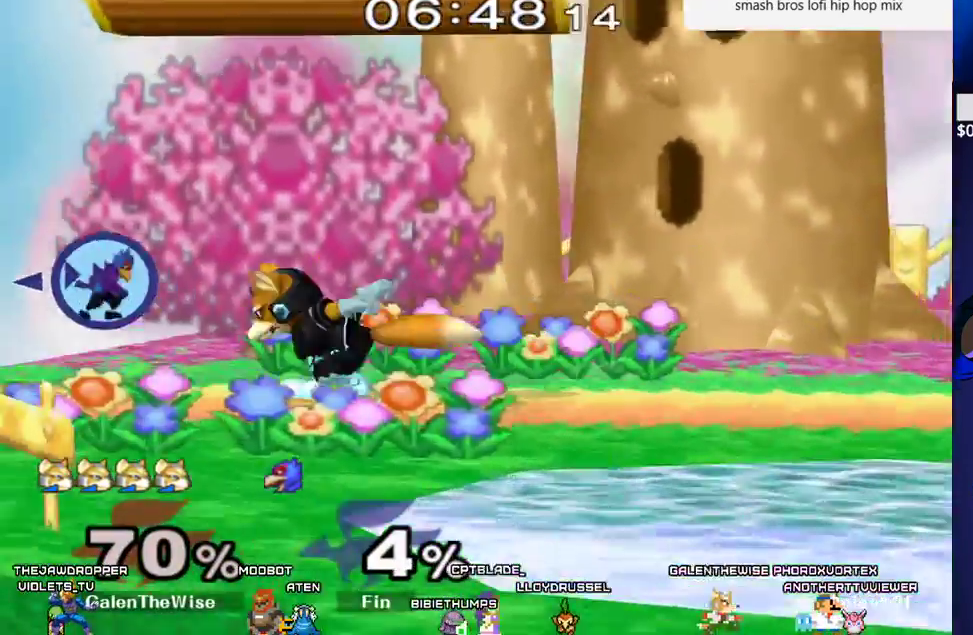
{"buttons": ["X", "DPAD_DOWN", "DPAD_RIGHT"], "events": [[50, "DPAD_DOWN", "down"], [67, "DPAD_LEFT", "up"], [150, "B", "down"], [200, "B", "up"], [267, "DPAD_RIGHT", "down"], [283, "X", "down"], [333, "B", "down"], [350, "X", "up"], [433, "B", "up"], [483, "X", "down"]]}